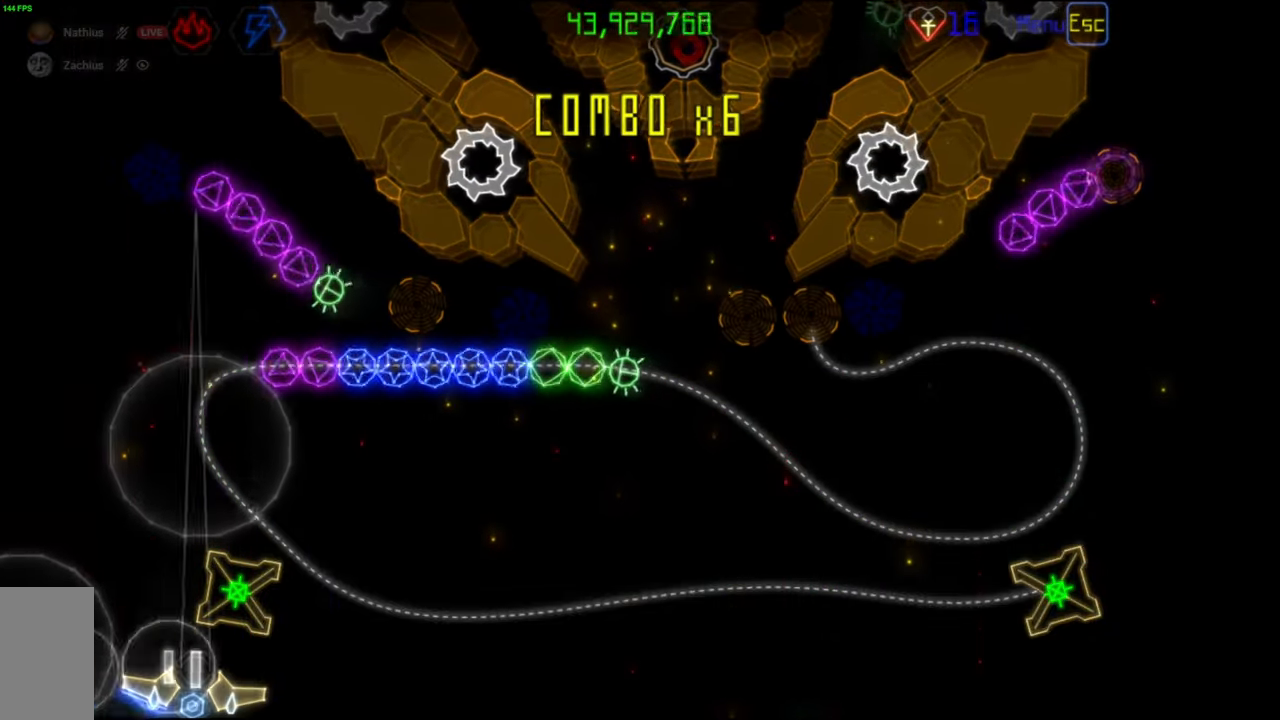
Gameplay with keyboard and mouse; each line is a JSON object with the keys and mouse buttons held at the frame after it. "events" lists presses ("down") and releases ("up") of "mouse_left", "mouse_wheel", "mouse_right", "mouse_mb4" and "mouse_mb5" between this image and that frame as [ms after this image, input, new state], when the widget could be followed in between. "mouse_left", "mouse_wheel", "mouse_right", "mouse_mb4", "mouse_mb5" = the "left", "wheel", "right", "mb4", "mb5" buttons of the "mouse" list. No other keys are recorded. "wheel" means that the mouse wheel is clicked or scrolled. Mouse movement is not recorded.
{"keys": [], "mouse": [], "events": [[267, "mouse_left", "down"], [350, "mouse_left", "up"]]}
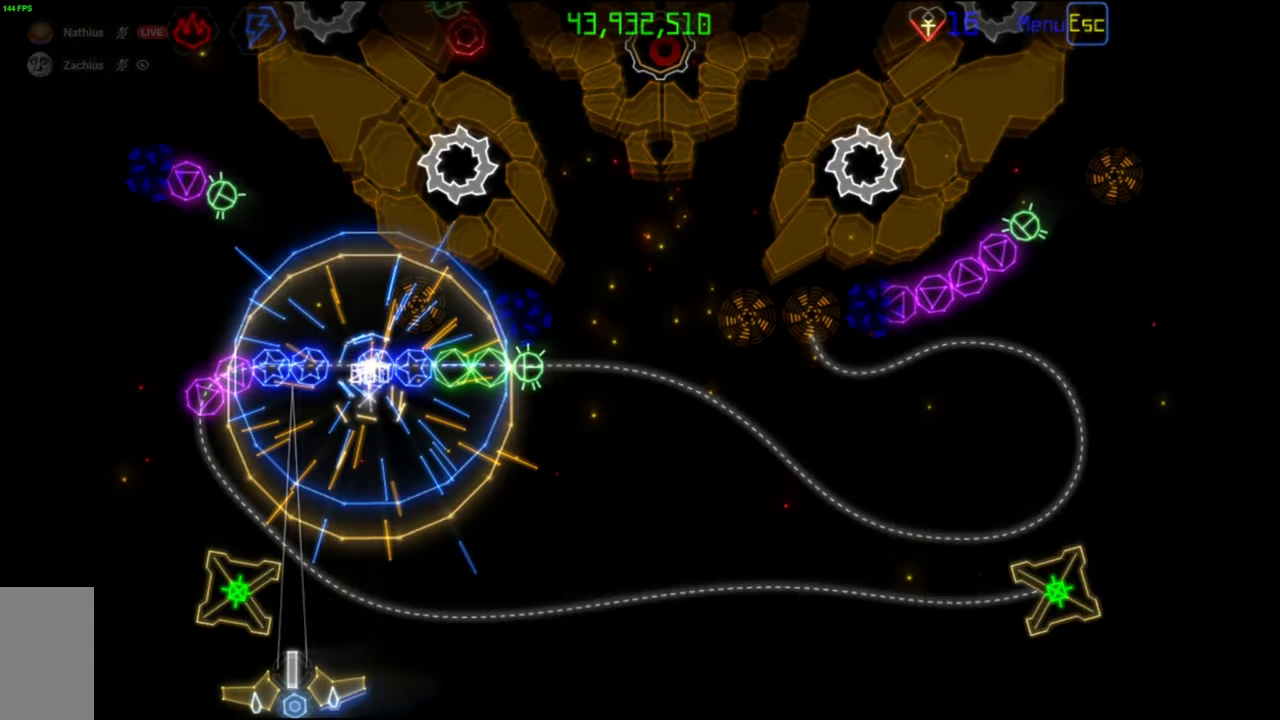
{"keys": [], "mouse": ["left"], "events": [[500, "mouse_left", "down"]]}
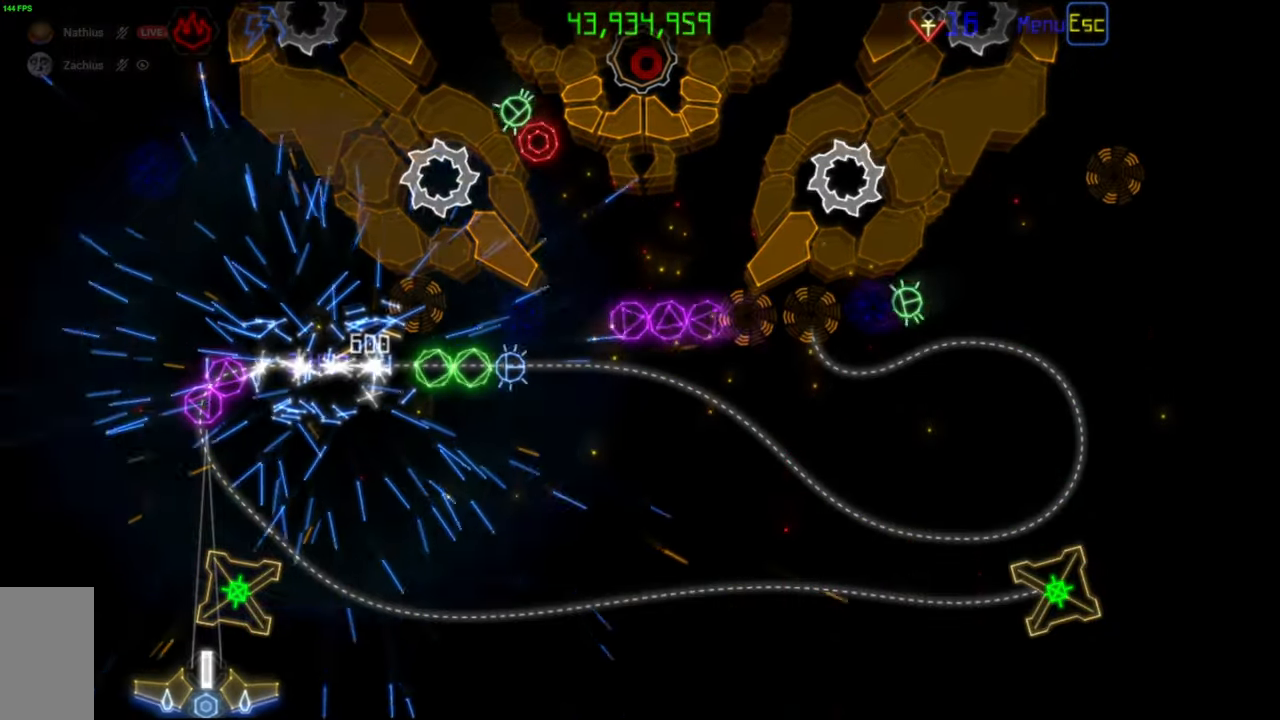
{"keys": [], "mouse": [], "events": [[83, "mouse_left", "up"], [217, "mouse_left", "down"], [300, "mouse_left", "up"]]}
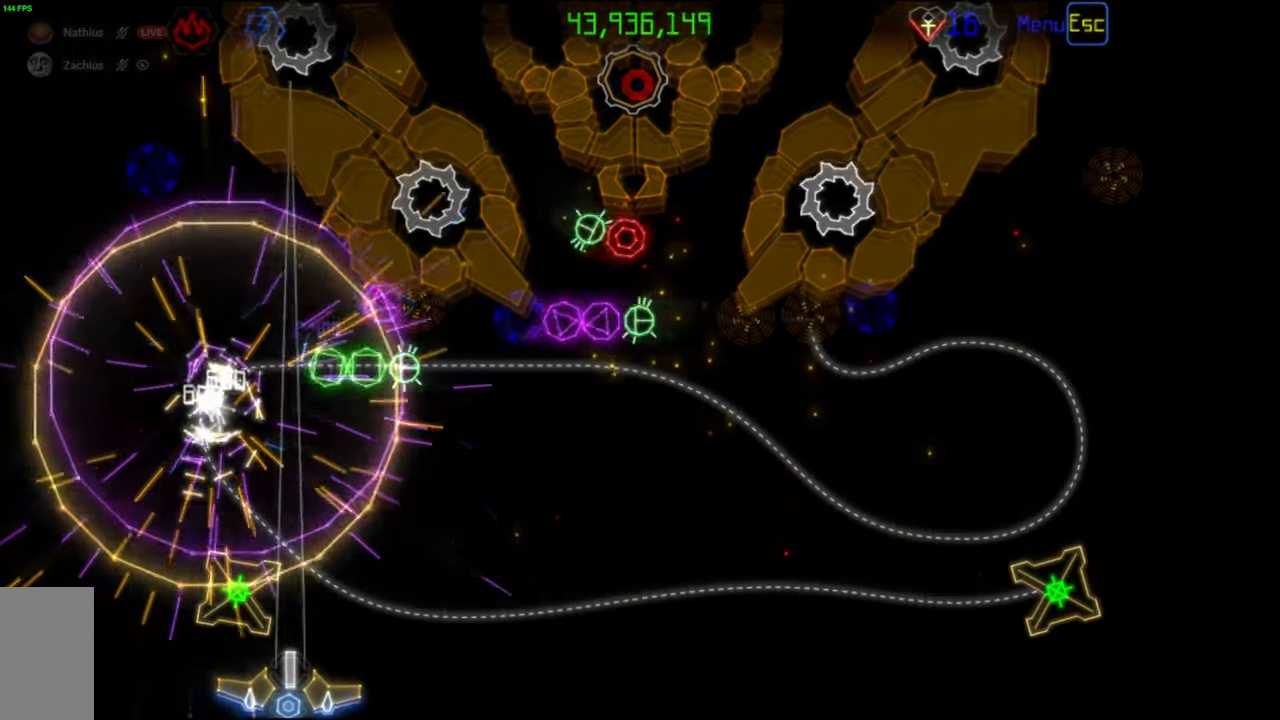
{"keys": [], "mouse": [], "events": [[50, "mouse_left", "down"], [150, "mouse_left", "up"], [283, "mouse_left", "down"], [367, "mouse_left", "up"]]}
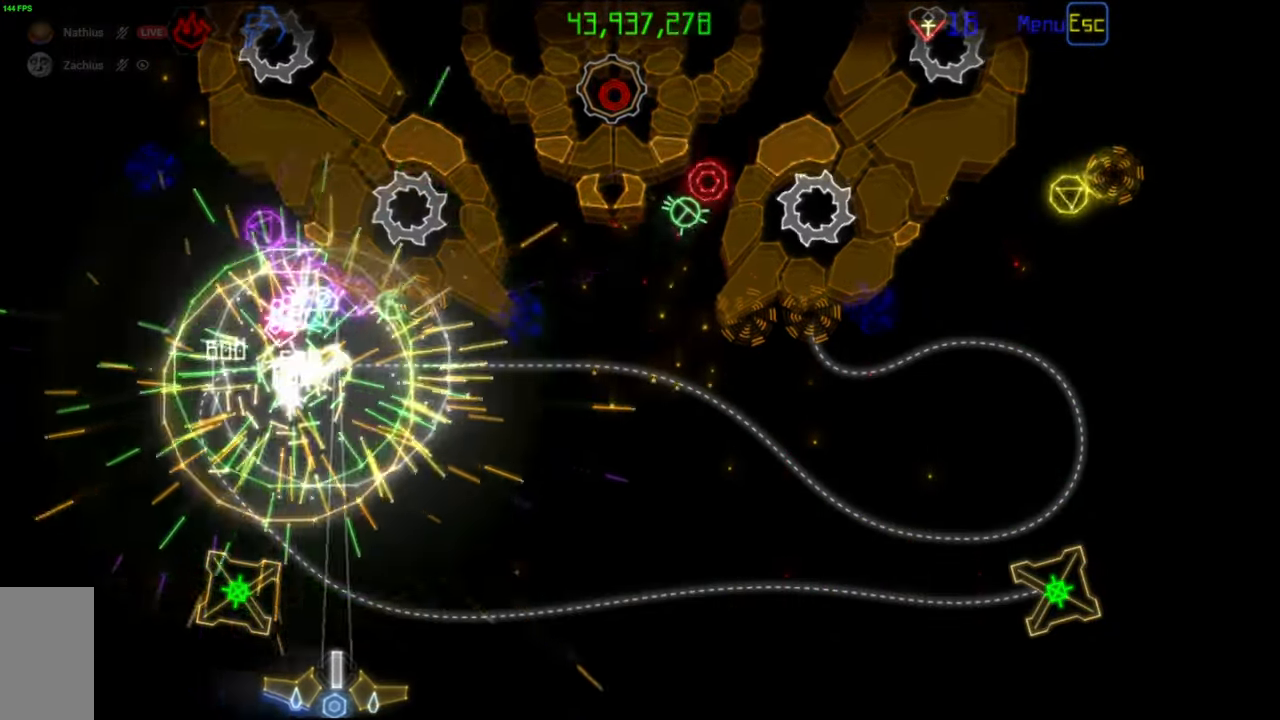
{"keys": [], "mouse": [], "events": []}
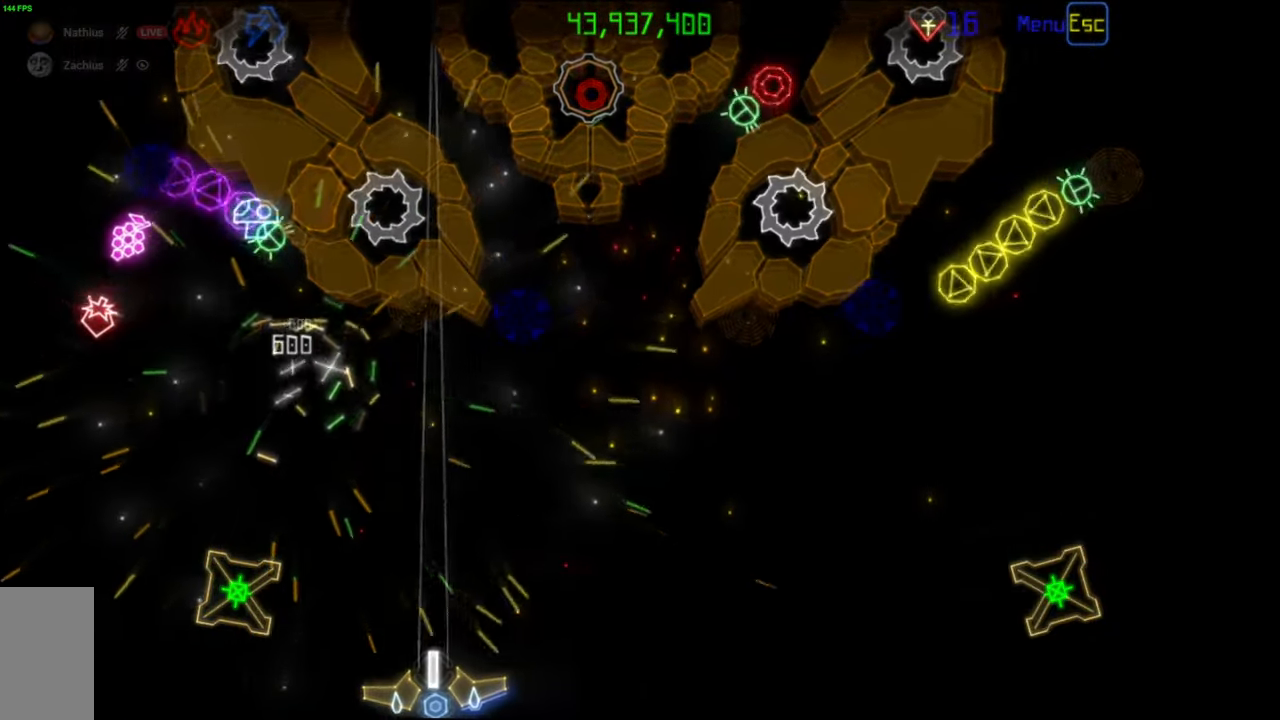
{"keys": [], "mouse": [], "events": [[83, "mouse_left", "down"], [150, "mouse_left", "up"]]}
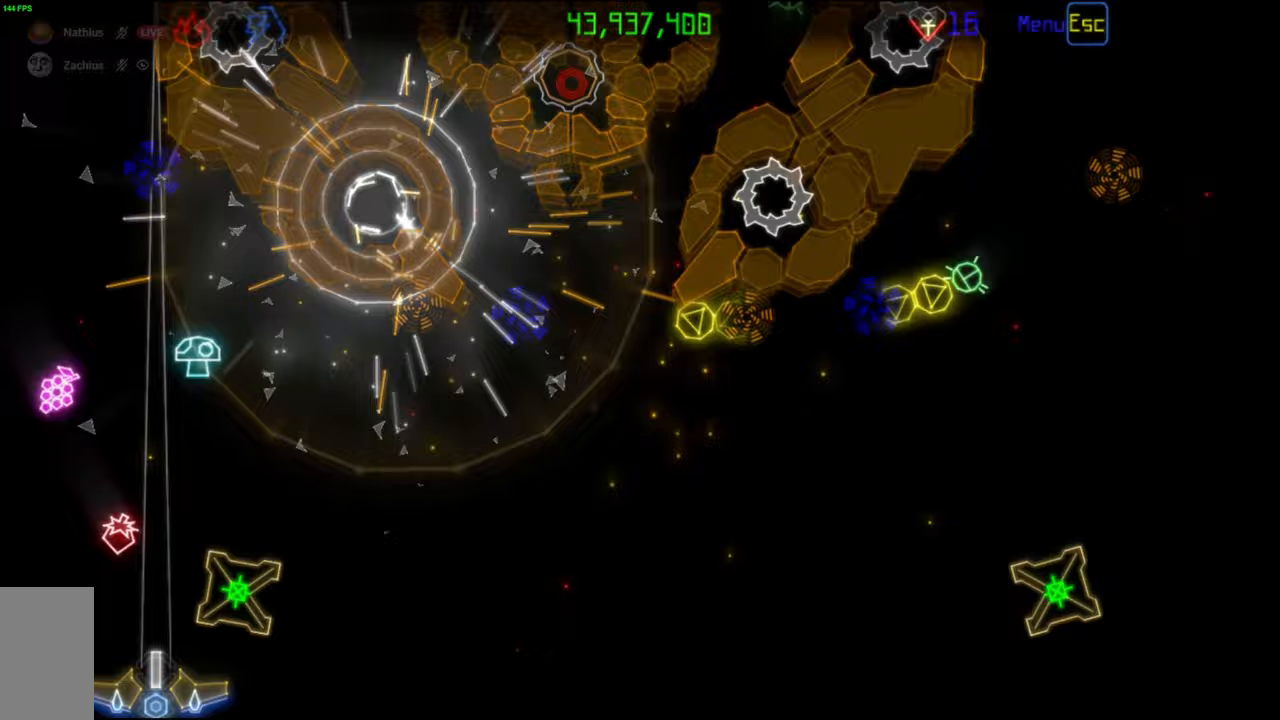
{"keys": [], "mouse": [], "events": []}
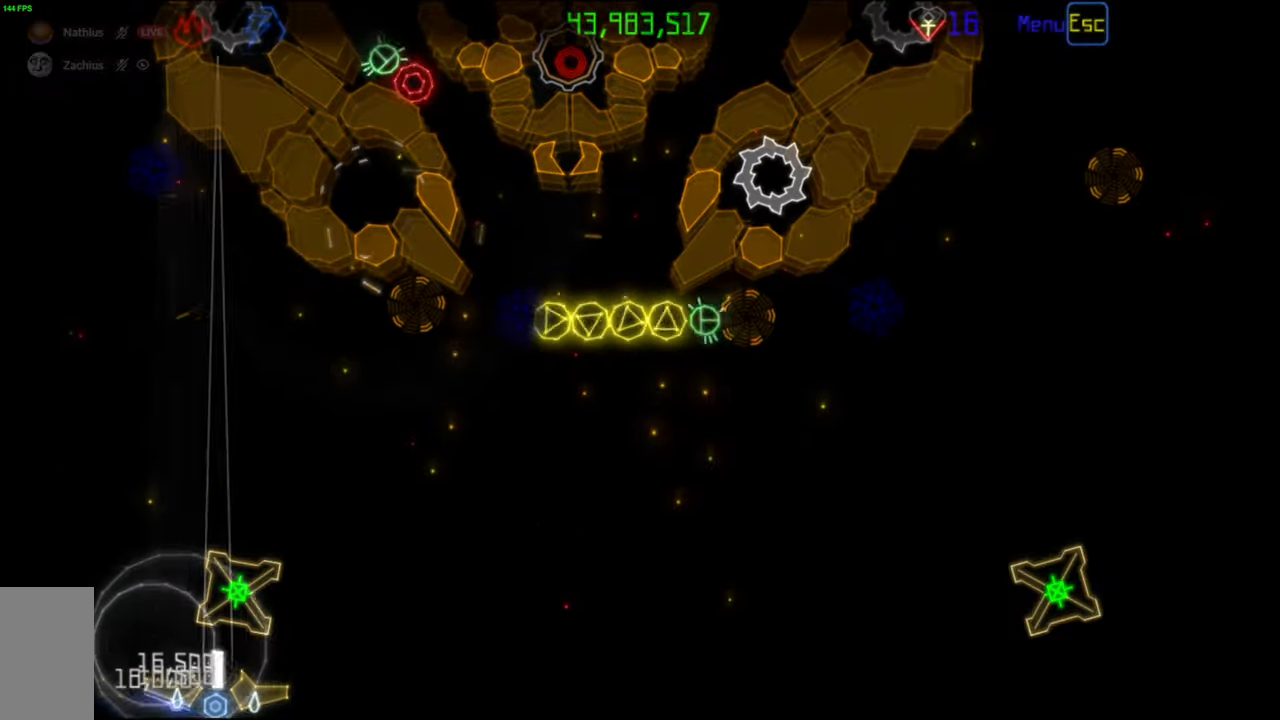
{"keys": [], "mouse": ["left"], "events": [[450, "mouse_left", "down"]]}
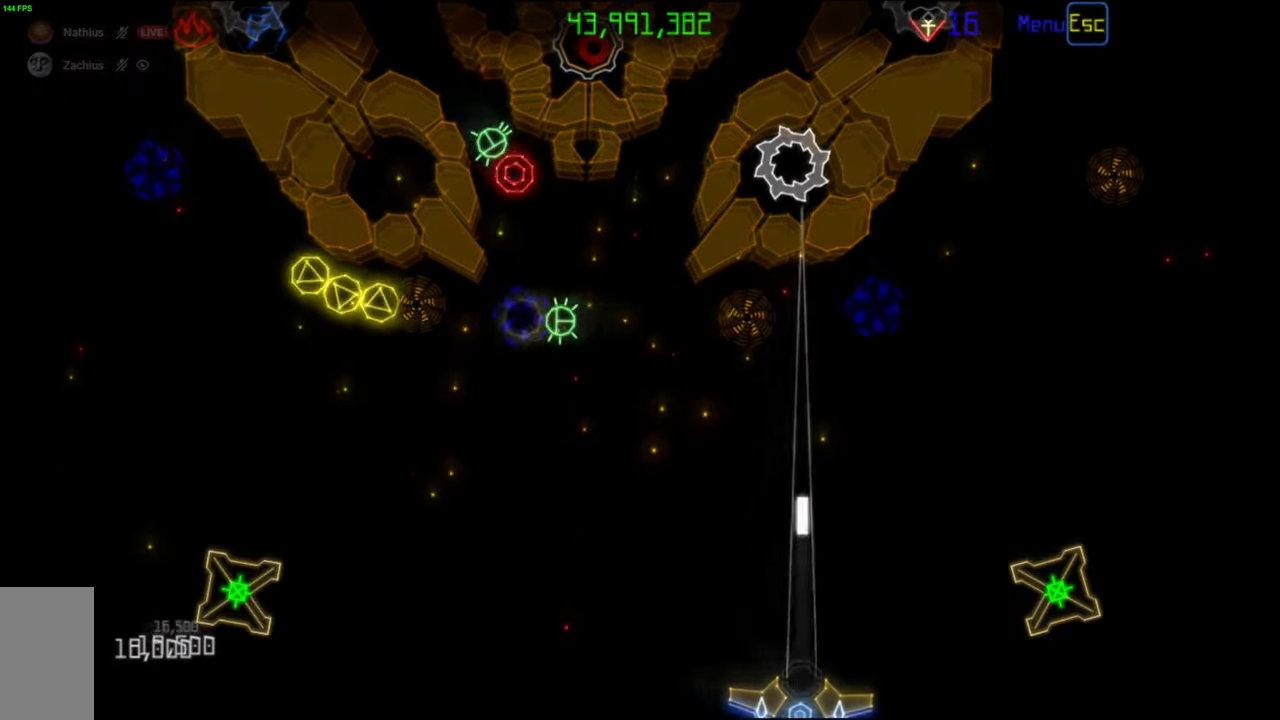
{"keys": [], "mouse": [], "events": [[33, "mouse_left", "up"]]}
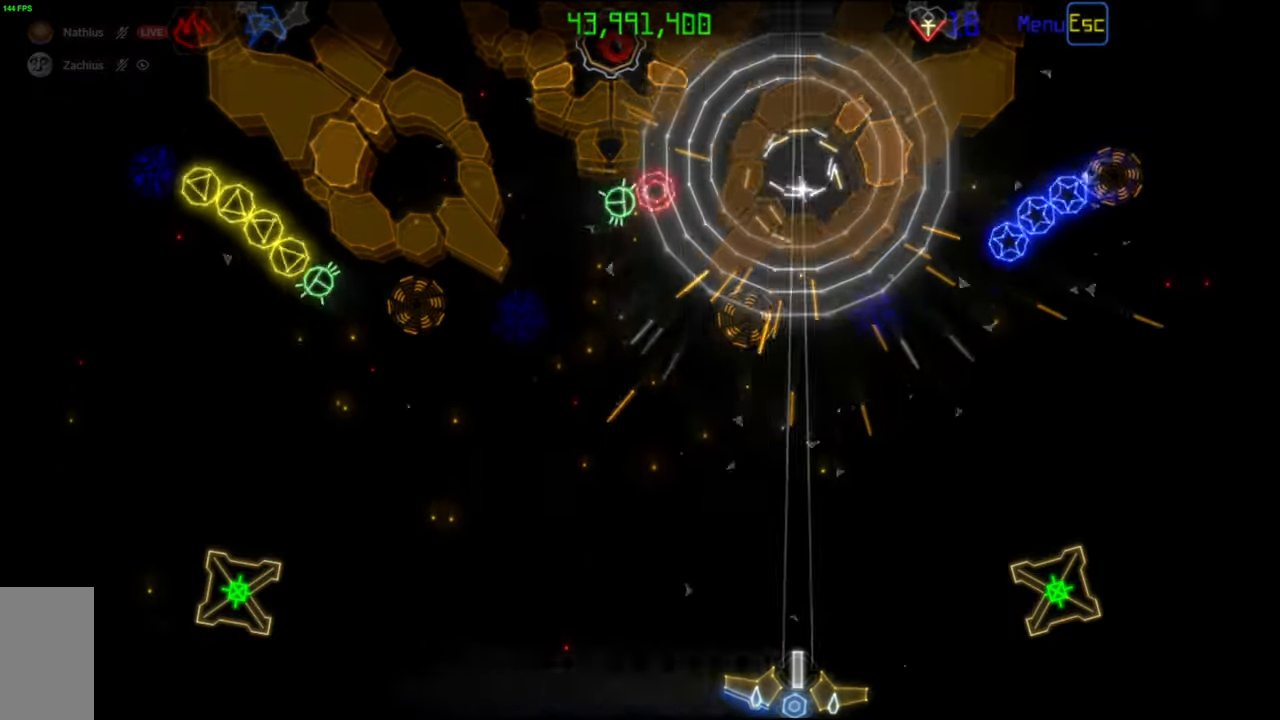
{"keys": [], "mouse": ["left"], "events": [[450, "mouse_left", "down"]]}
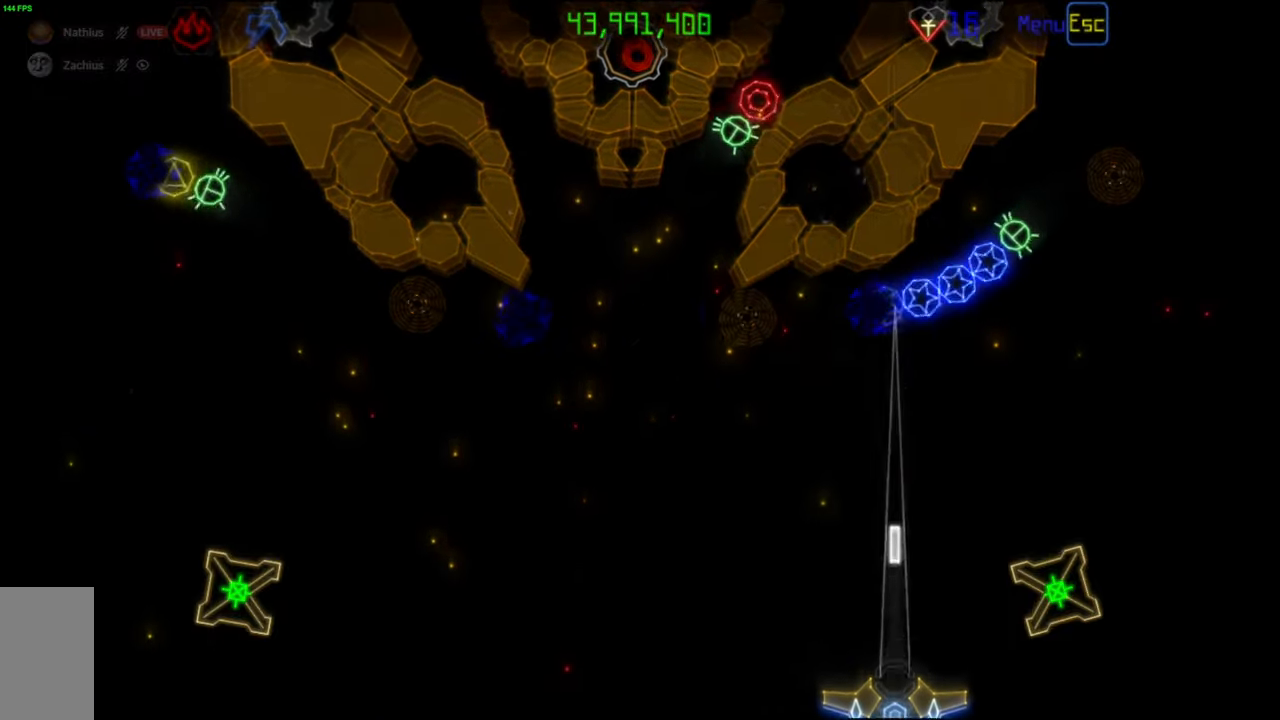
{"keys": [], "mouse": [], "events": [[33, "mouse_left", "up"]]}
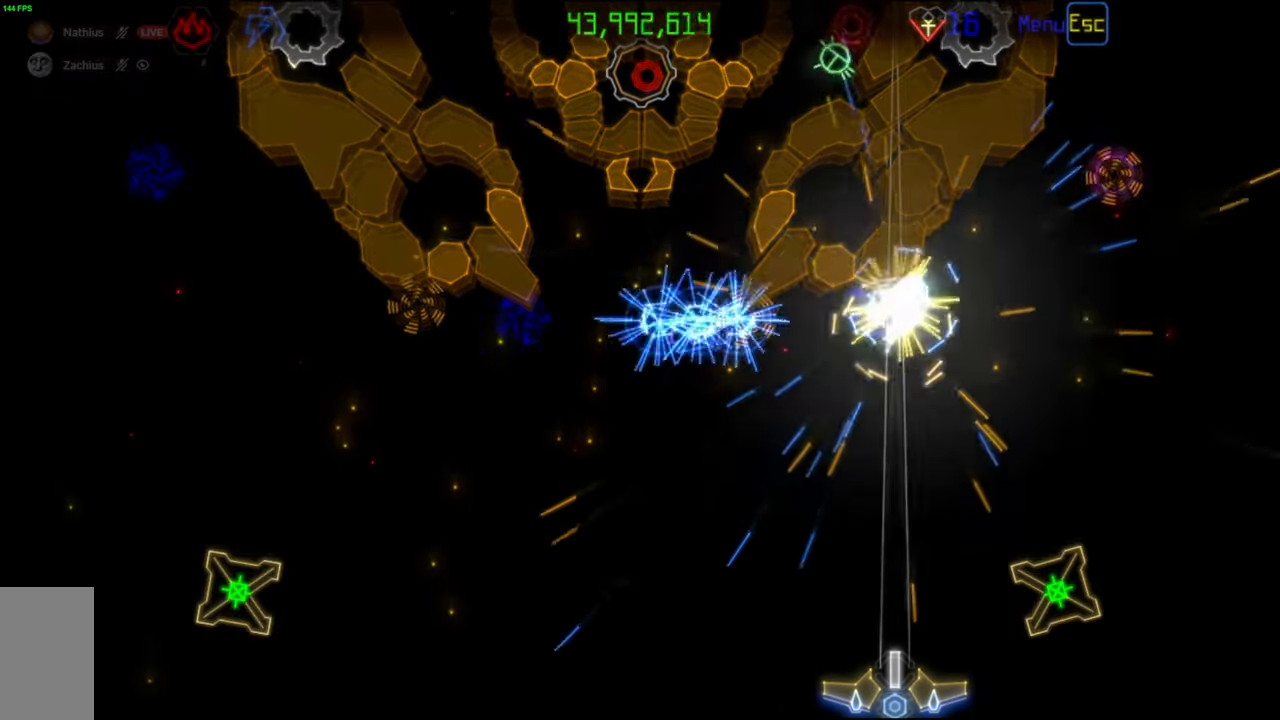
{"keys": [], "mouse": [], "events": []}
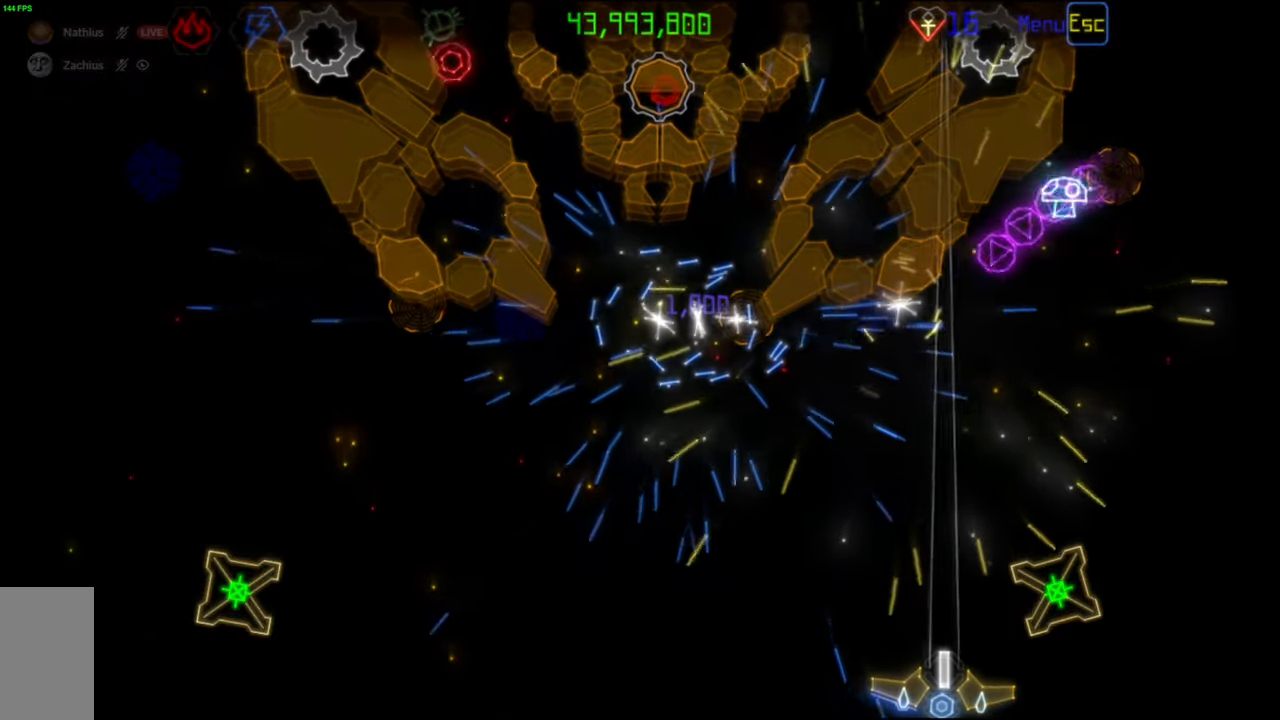
{"keys": [], "mouse": [], "events": [[167, "mouse_left", "down"], [283, "mouse_left", "up"]]}
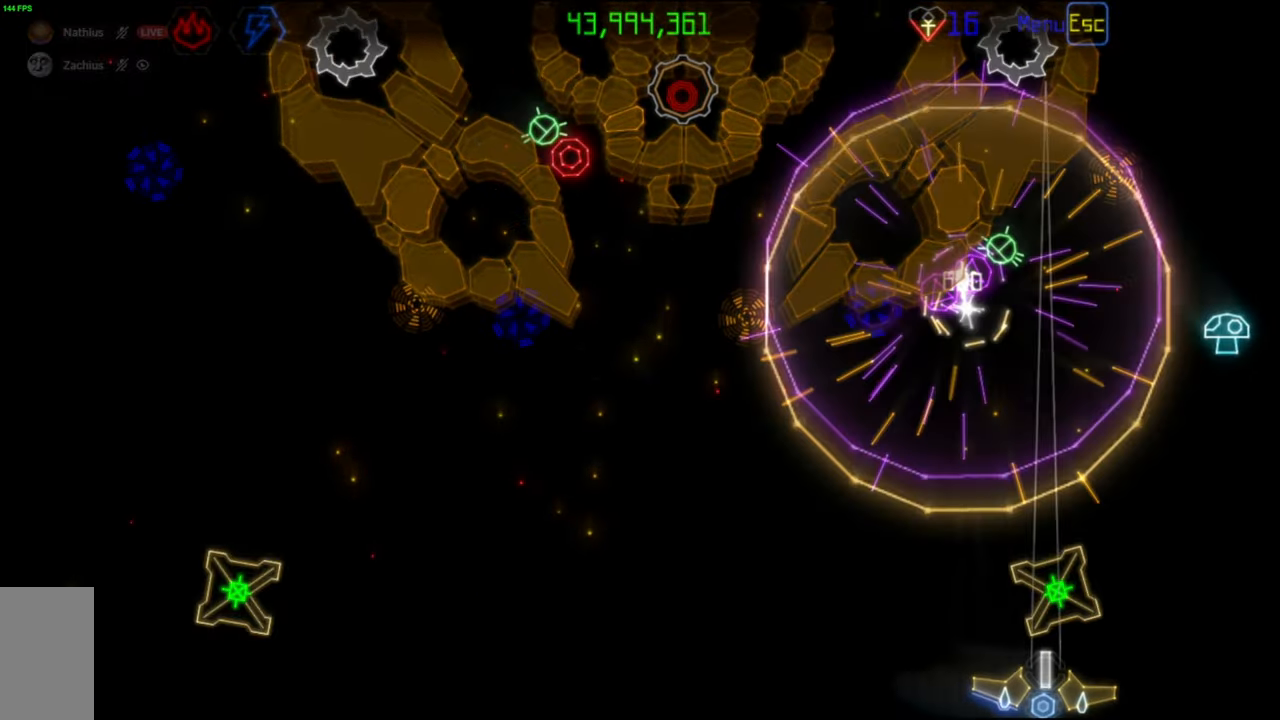
{"keys": [], "mouse": [], "events": []}
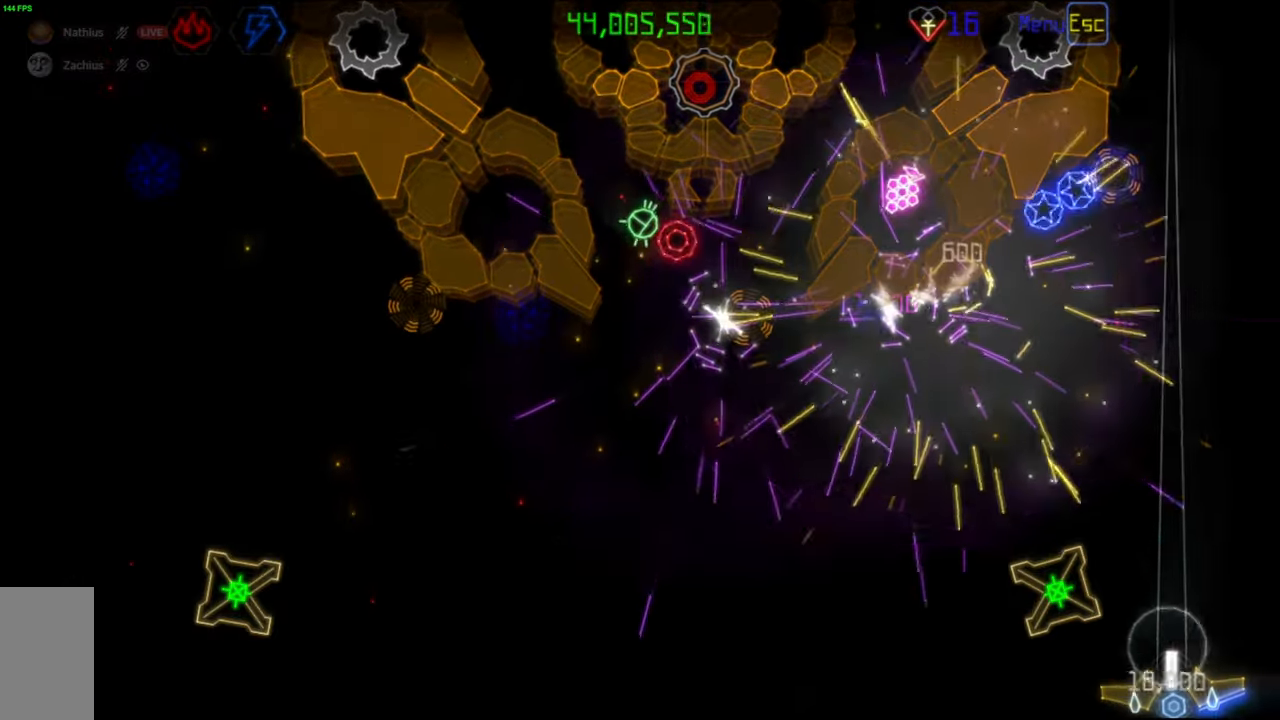
{"keys": [], "mouse": [], "events": [[300, "mouse_left", "down"], [367, "mouse_left", "up"]]}
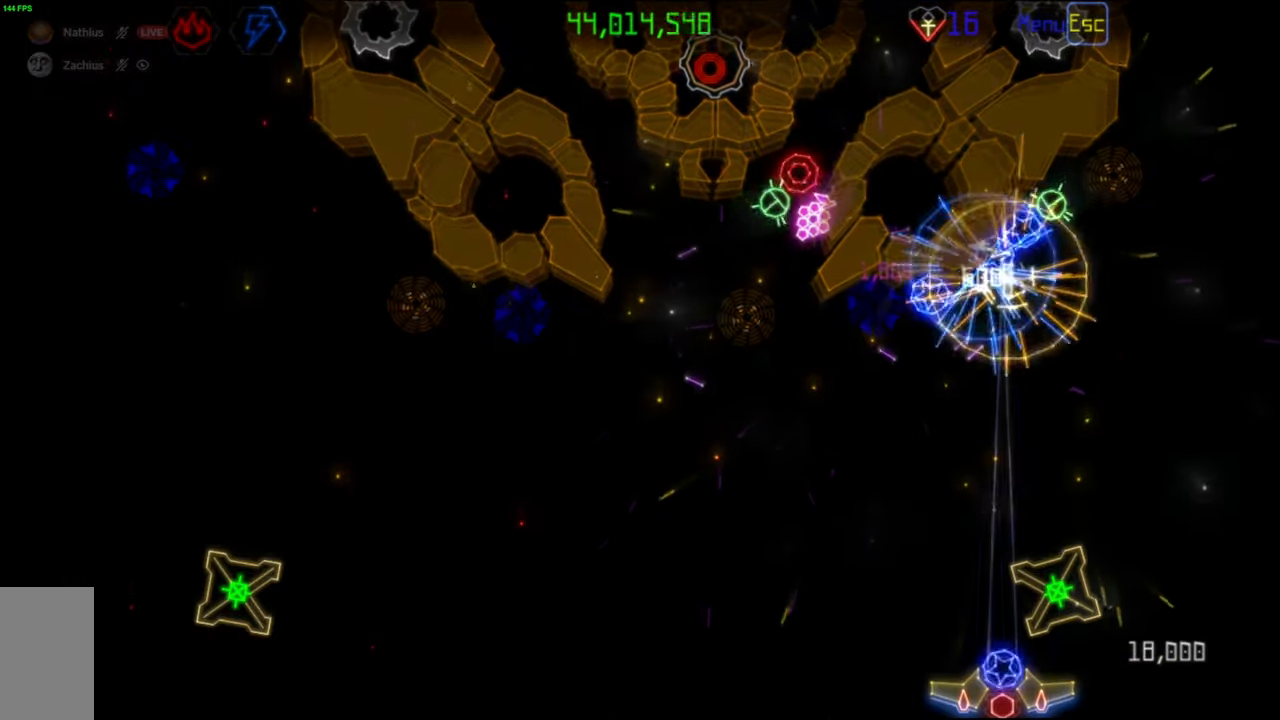
{"keys": [], "mouse": [], "events": []}
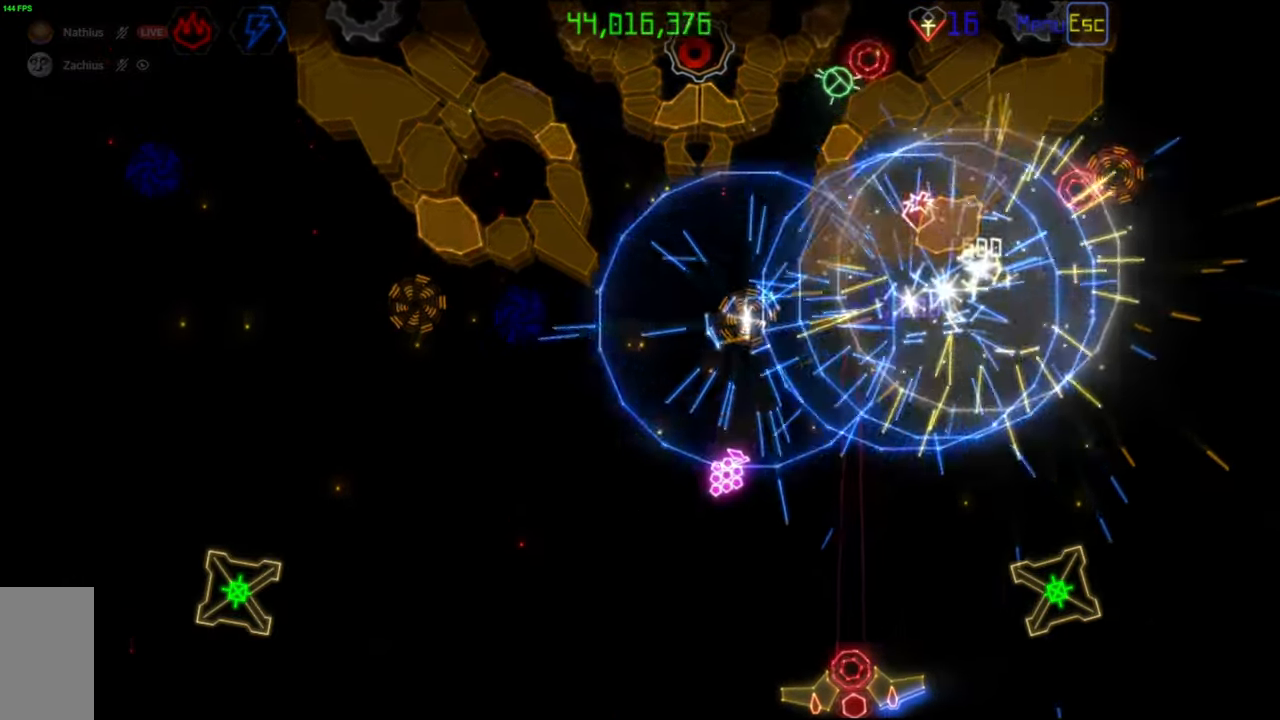
{"keys": [], "mouse": [], "events": []}
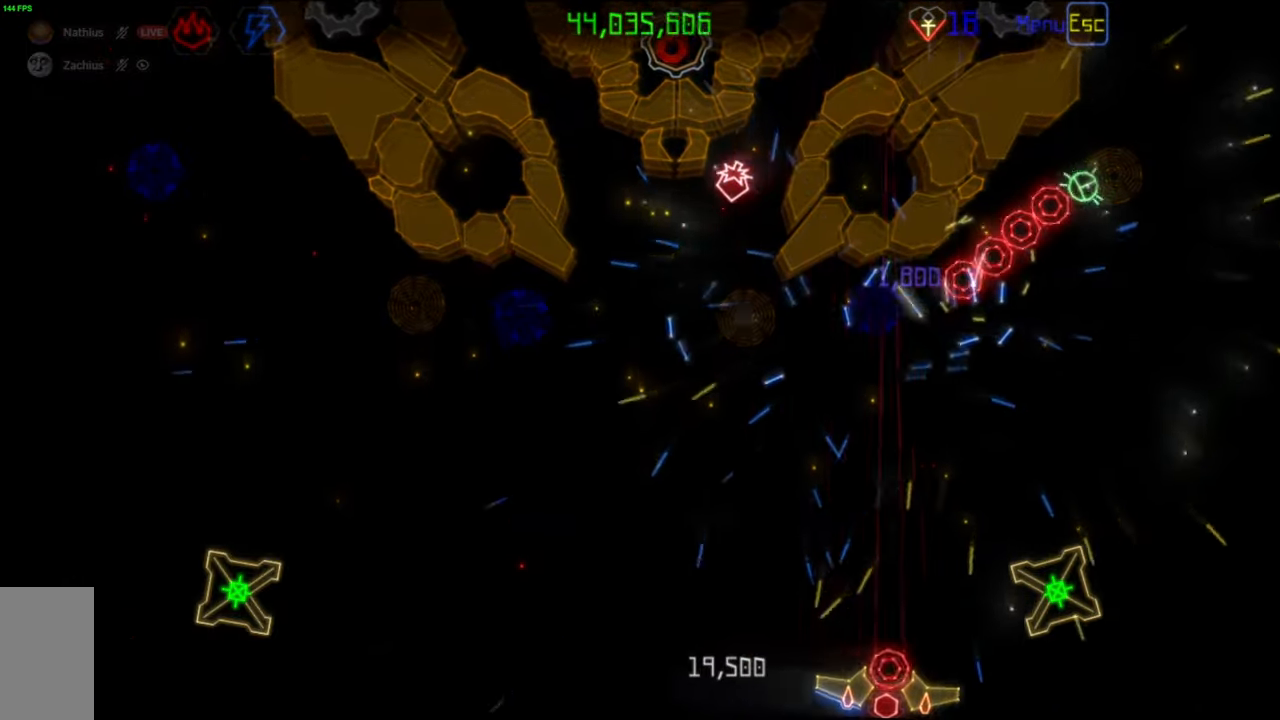
{"keys": [], "mouse": [], "events": [[183, "mouse_left", "down"], [267, "mouse_left", "up"]]}
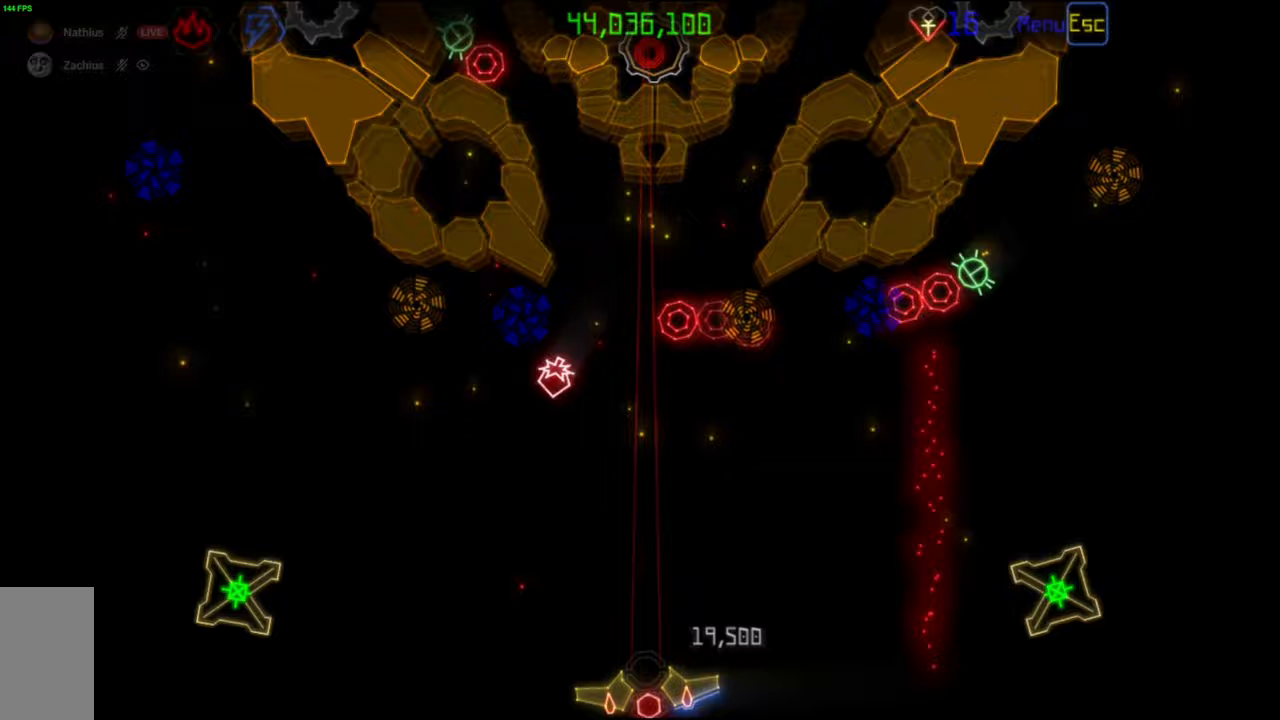
{"keys": [], "mouse": [], "events": [[283, "mouse_left", "down"], [350, "mouse_left", "up"]]}
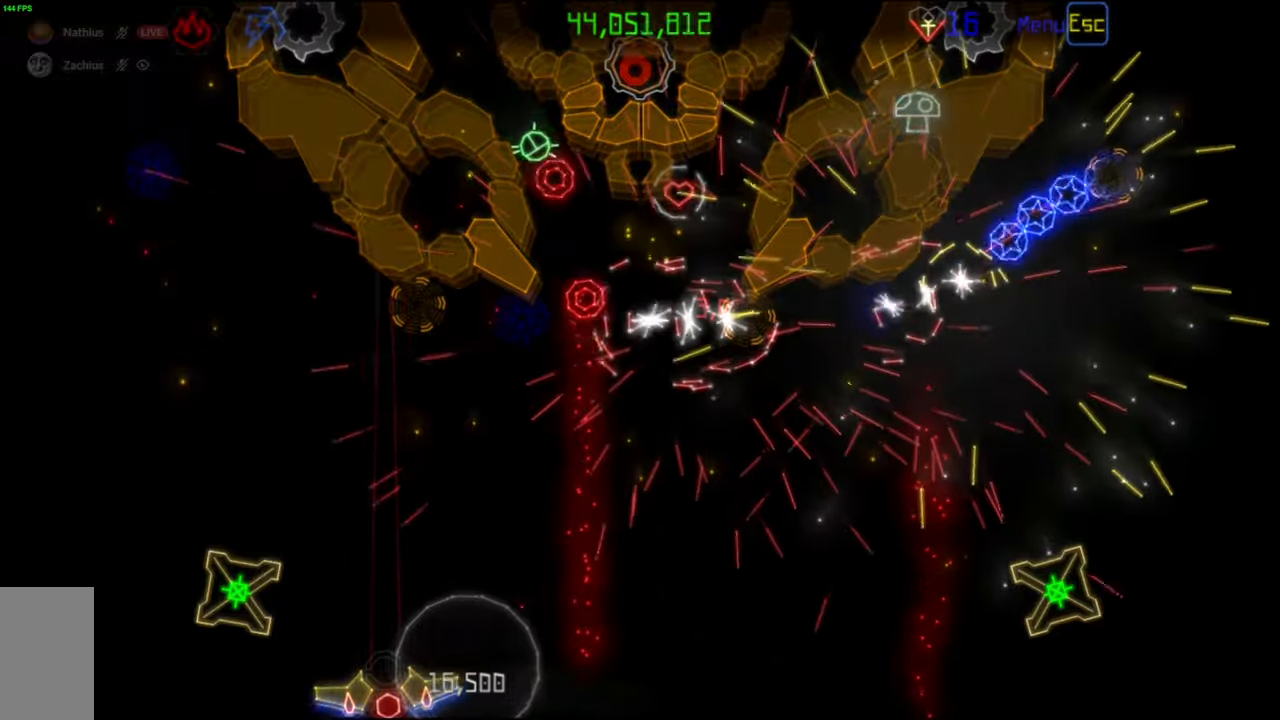
{"keys": [], "mouse": [], "events": [[383, "mouse_left", "down"], [450, "mouse_left", "up"]]}
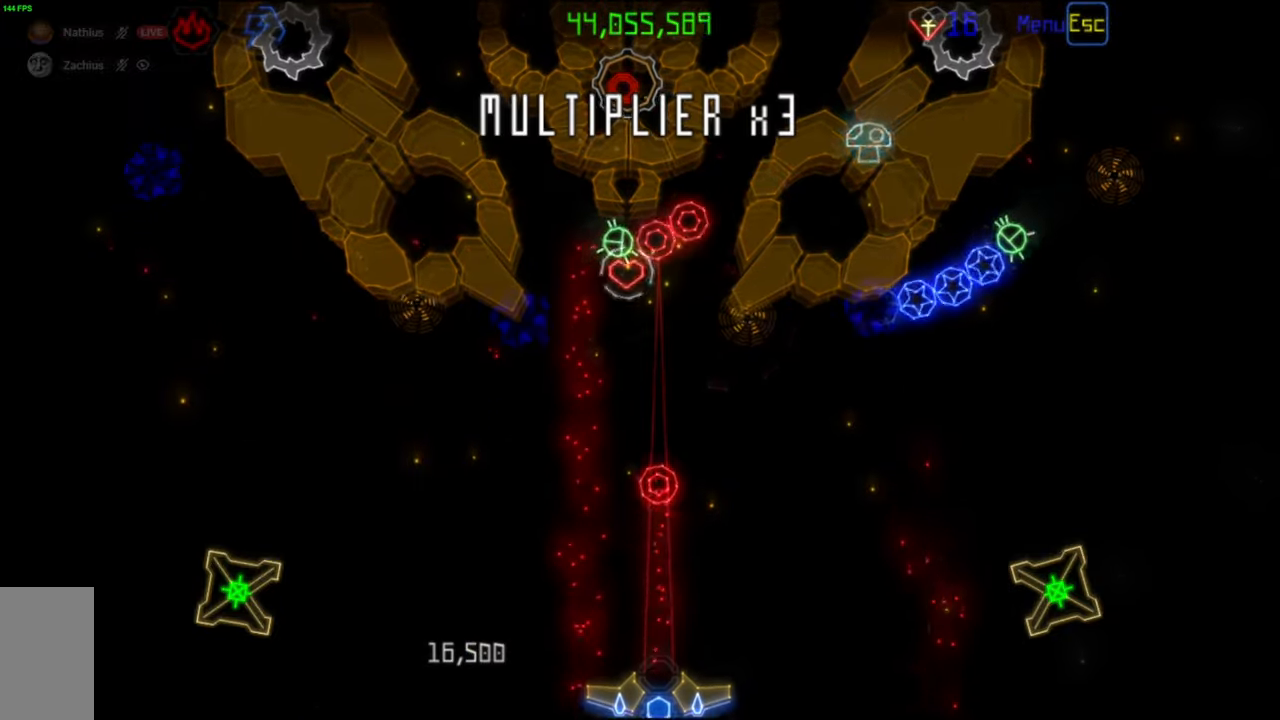
{"keys": [], "mouse": [], "events": []}
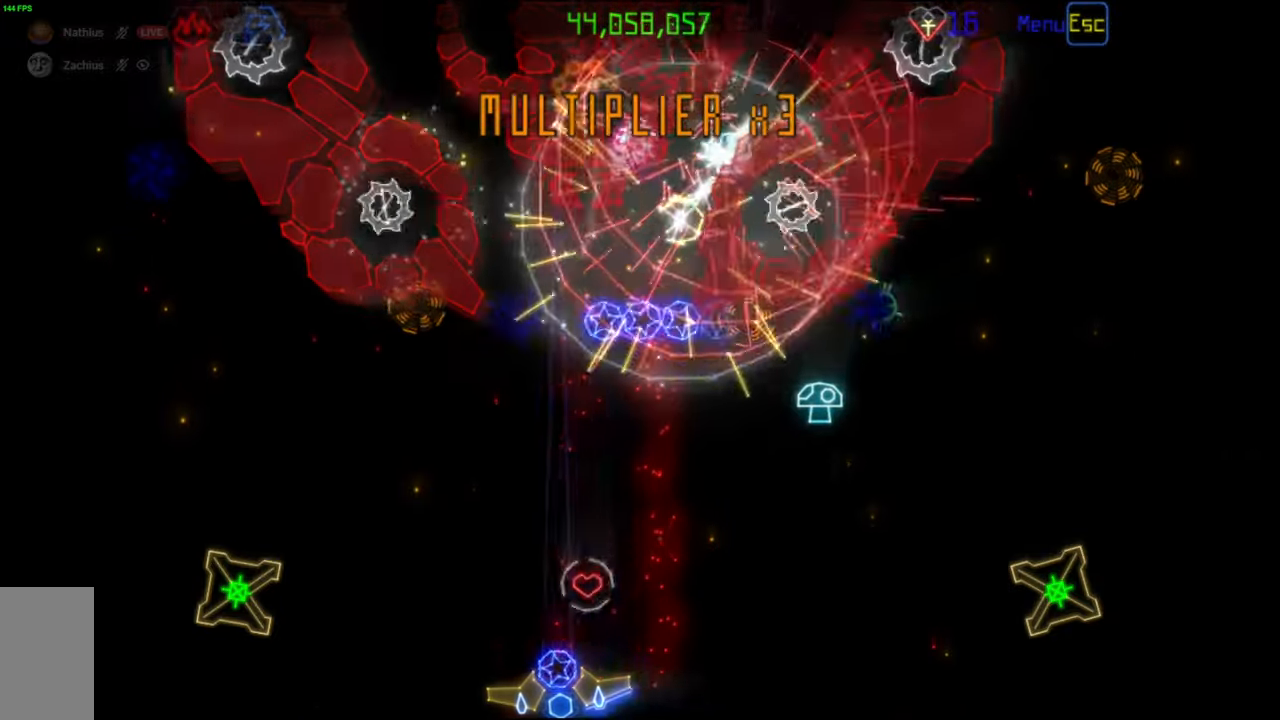
{"keys": [], "mouse": ["left"], "events": [[467, "mouse_left", "down"]]}
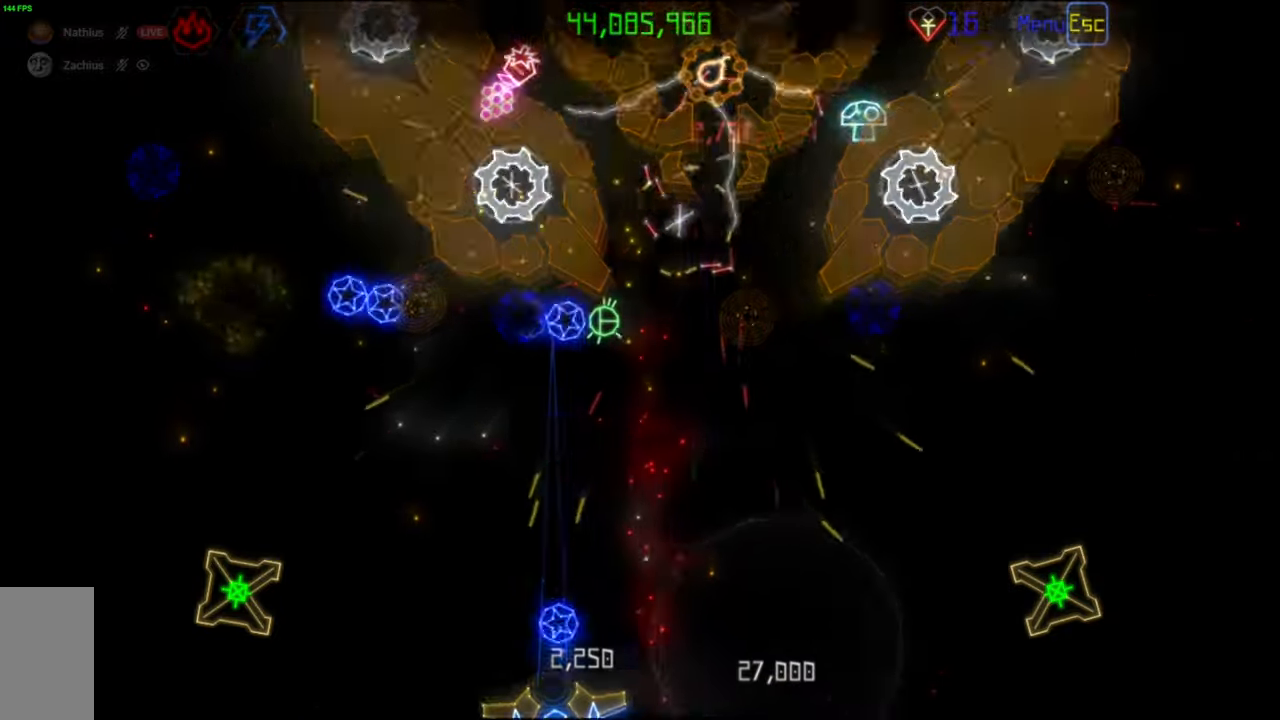
{"keys": [], "mouse": [], "events": [[50, "mouse_left", "up"]]}
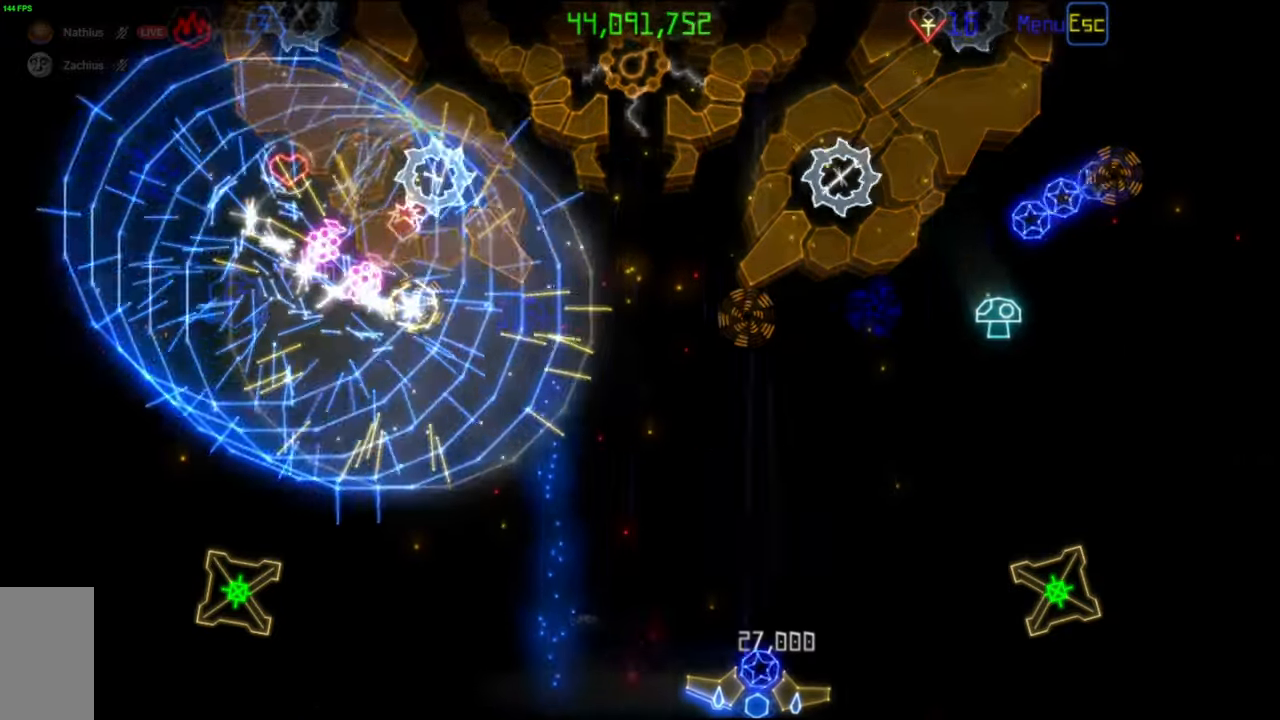
{"keys": [], "mouse": [], "events": []}
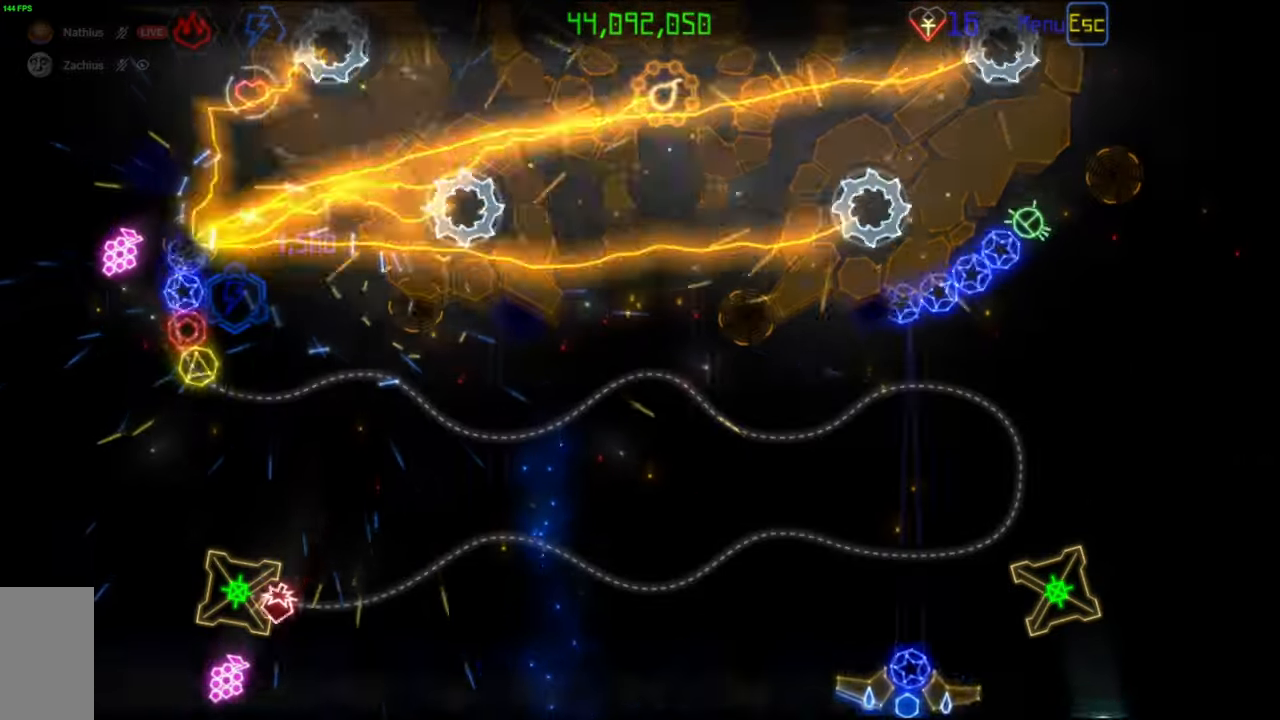
{"keys": [], "mouse": [], "events": []}
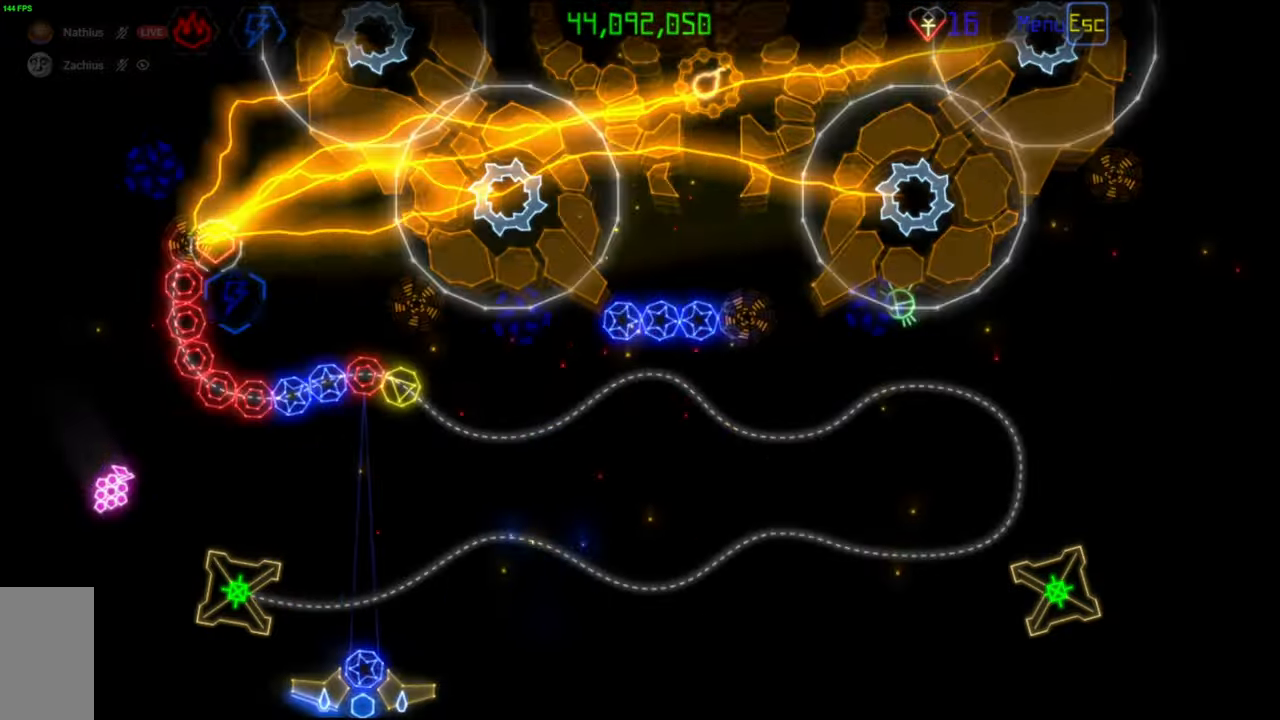
{"keys": [], "mouse": [], "events": []}
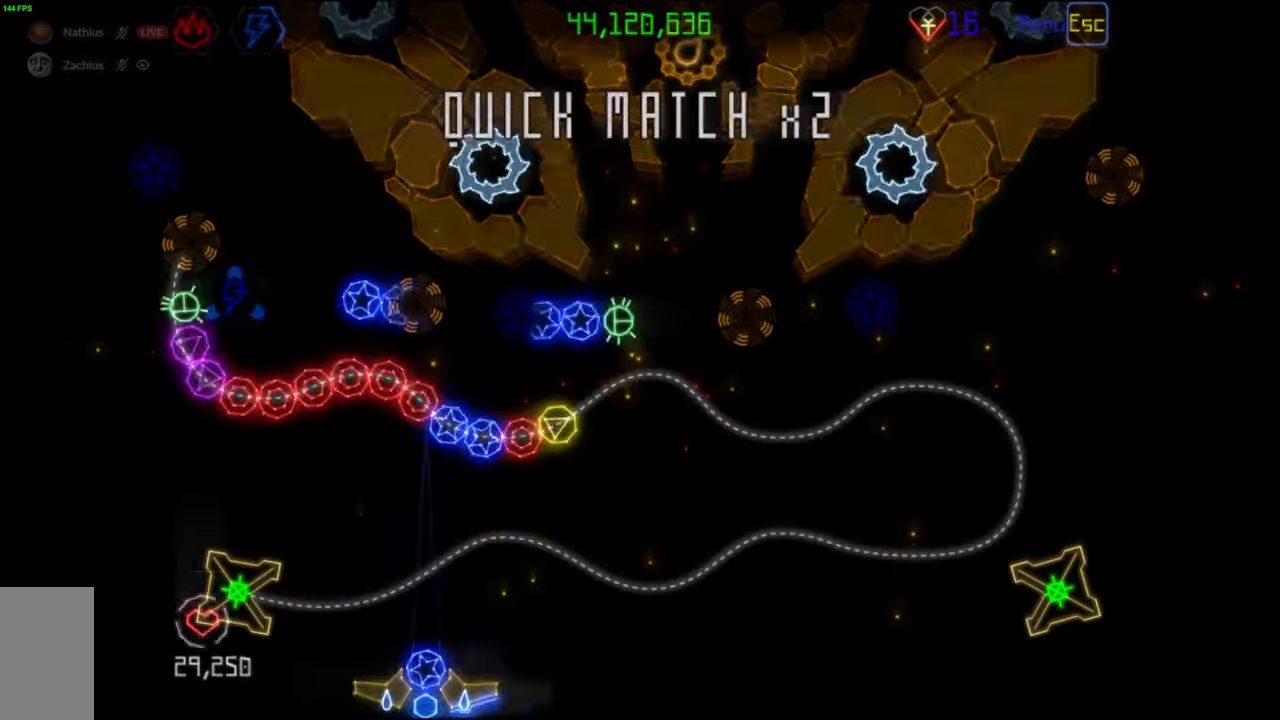
{"keys": [], "mouse": ["left"], "events": [[450, "mouse_left", "down"]]}